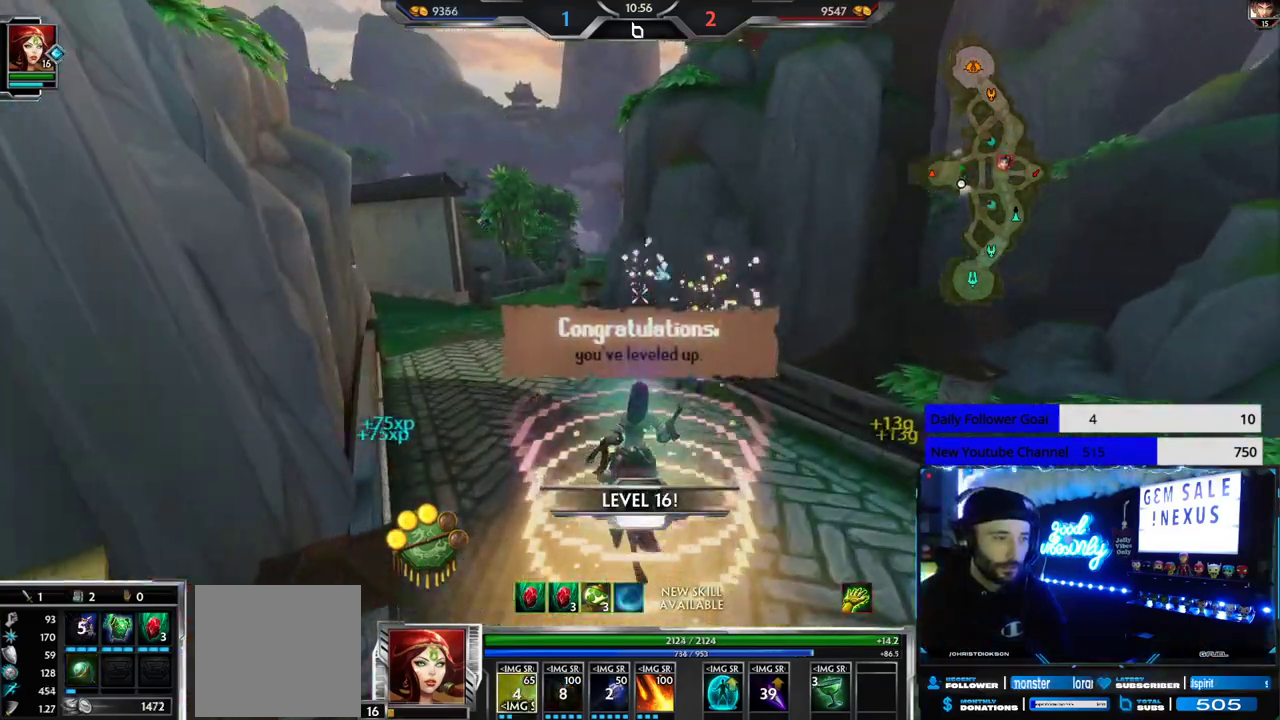
Gameplay with a controller (Xbox layout); each line is a JSON object with the inputs held at the frame after it (dt_ms = milliseconds from this image to that frame). "events" lists button and stick changes between this image and that frame as [ms after this image, input, new state], when the widget could be followed in between. Not read: R2.
{"dt_ms": 1000, "buttons": [], "left_stick": "center", "right_stick": "center"}
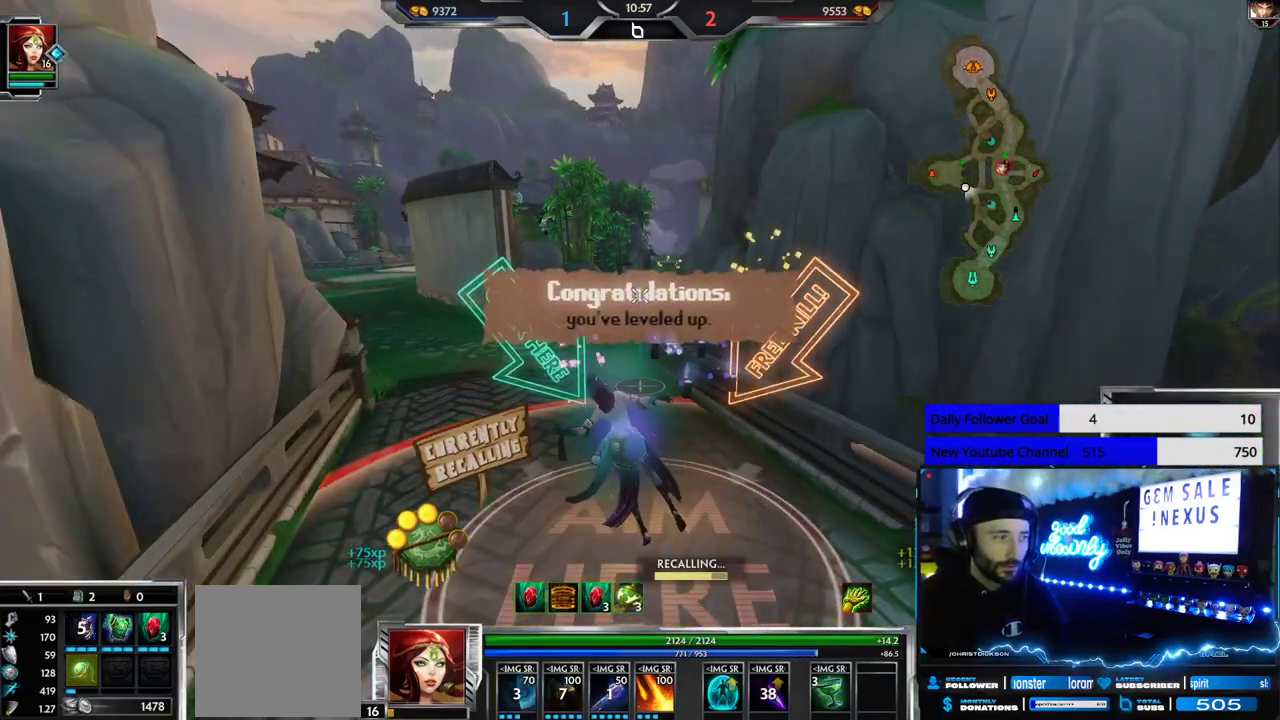
{"dt_ms": 500, "buttons": [], "left_stick": "center", "right_stick": "center", "events": [[117, "right_stick", "left"], [467, "right_stick", "center"]]}
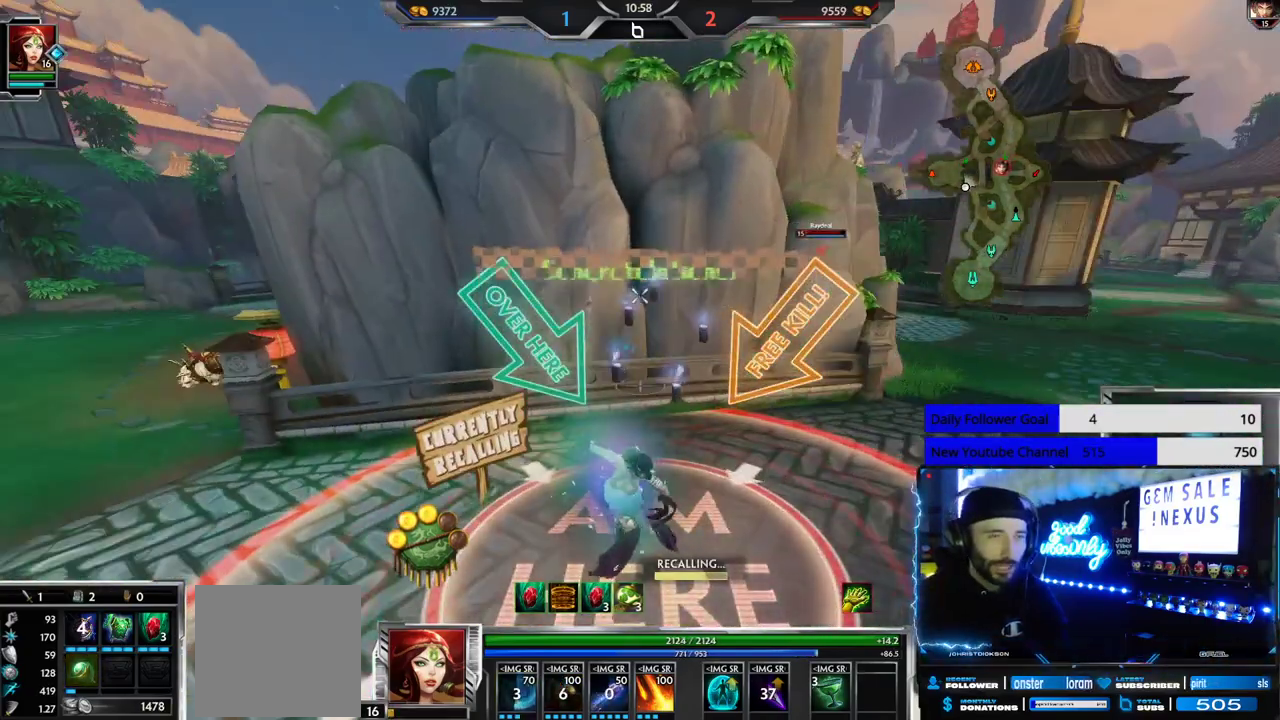
{"dt_ms": 500, "buttons": [], "left_stick": "center", "right_stick": "center", "events": [[200, "SELECT", "down"], [417, "SELECT", "up"]]}
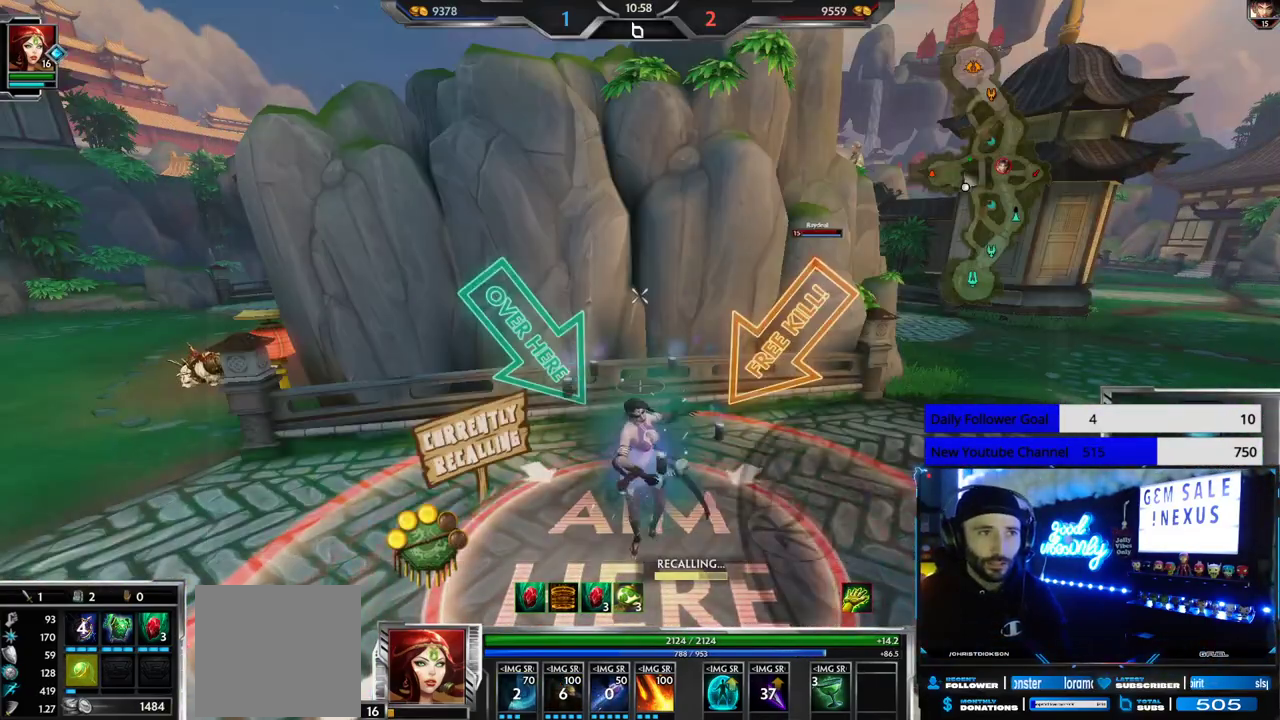
{"dt_ms": 500, "buttons": [], "left_stick": "center", "right_stick": "center", "events": []}
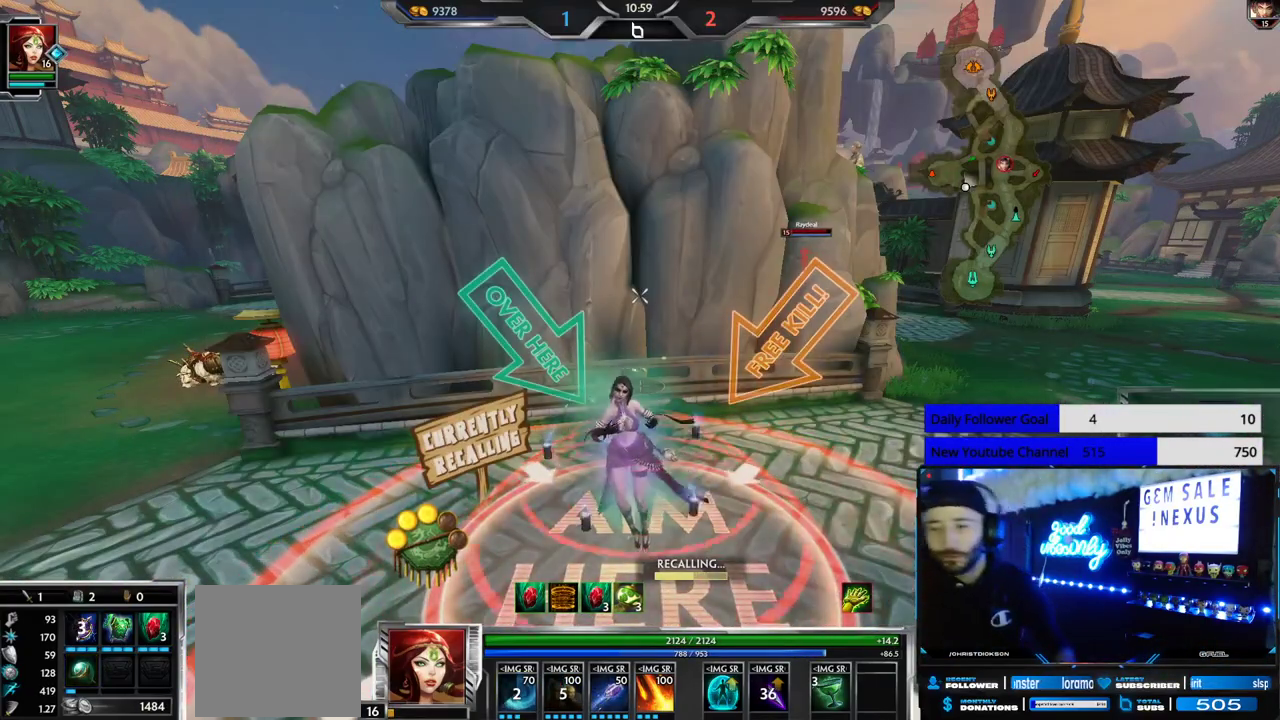
{"dt_ms": 500, "buttons": [], "left_stick": "center", "right_stick": "center", "events": []}
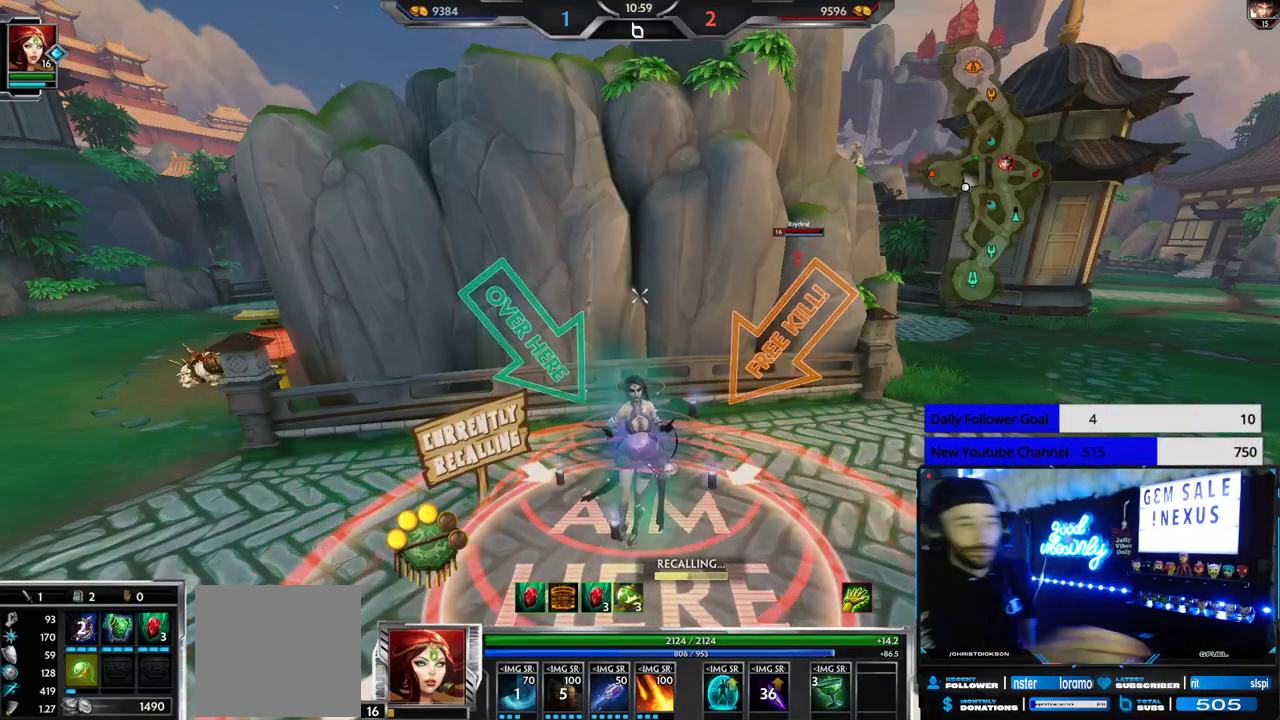
{"dt_ms": 500, "buttons": [], "left_stick": "center", "right_stick": "center", "events": []}
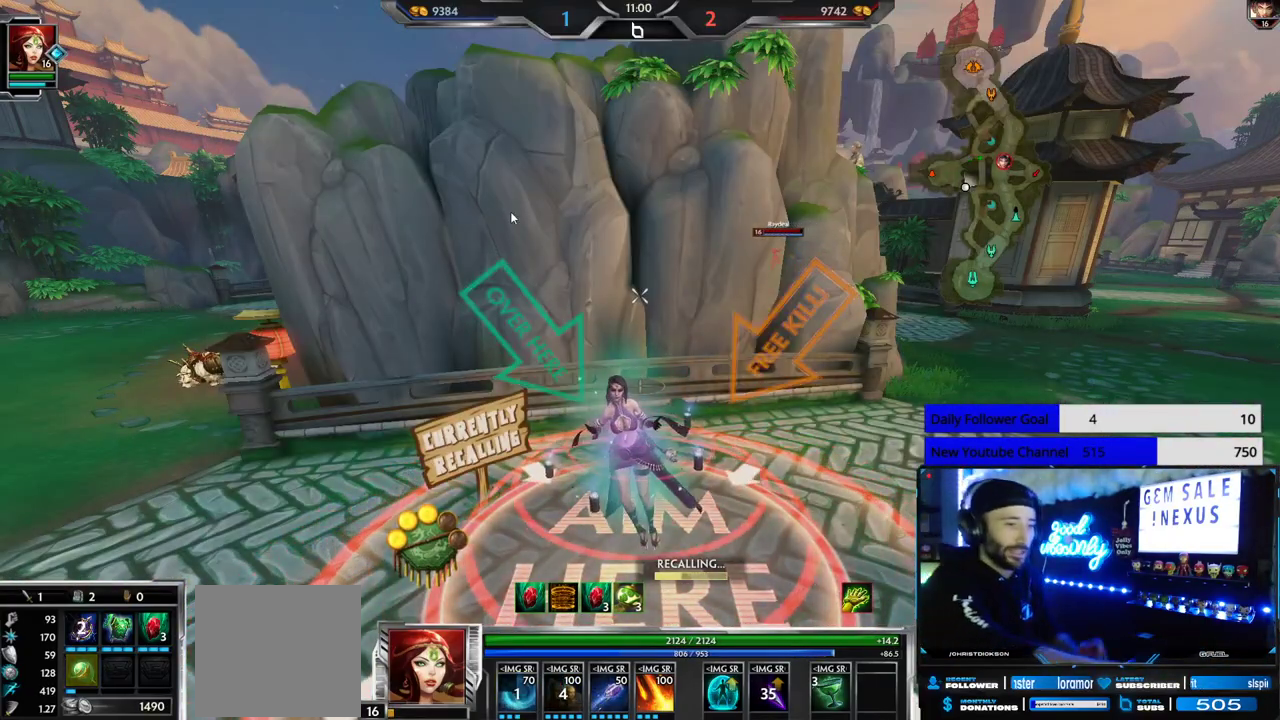
{"dt_ms": 500, "buttons": [], "left_stick": "center", "right_stick": "center", "events": []}
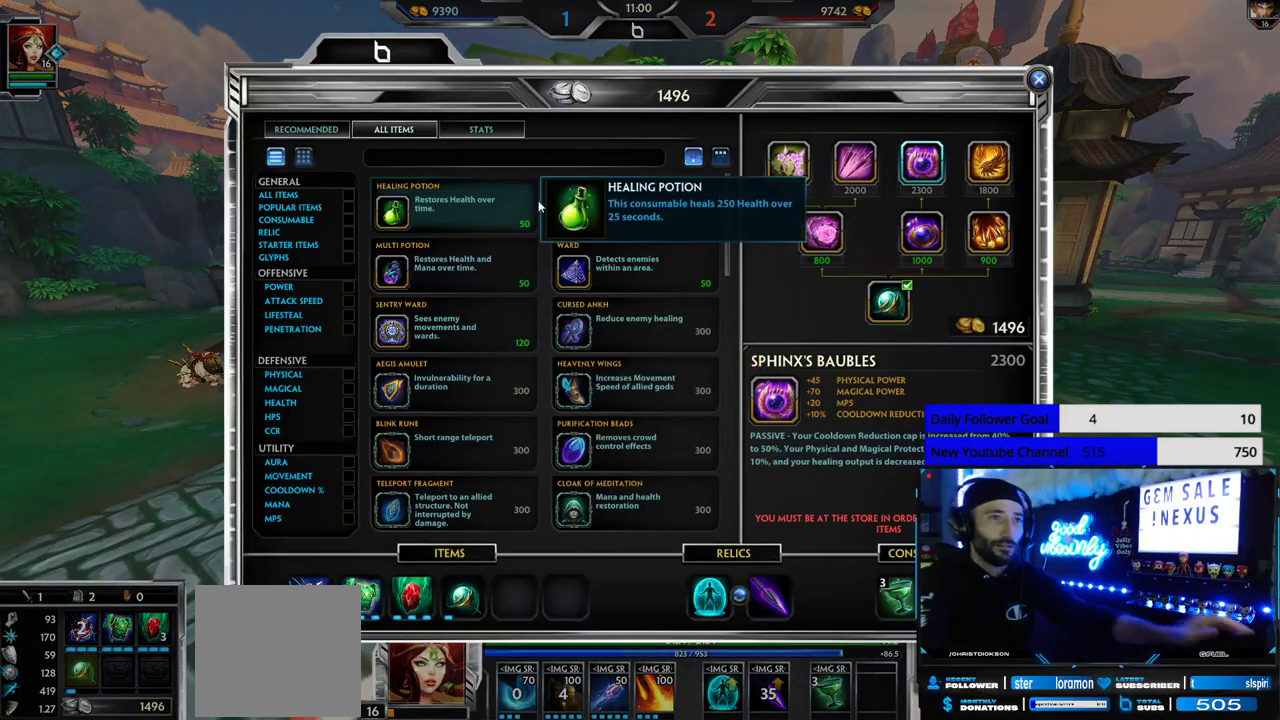
{"dt_ms": 500, "buttons": [], "left_stick": "center", "right_stick": "center", "events": []}
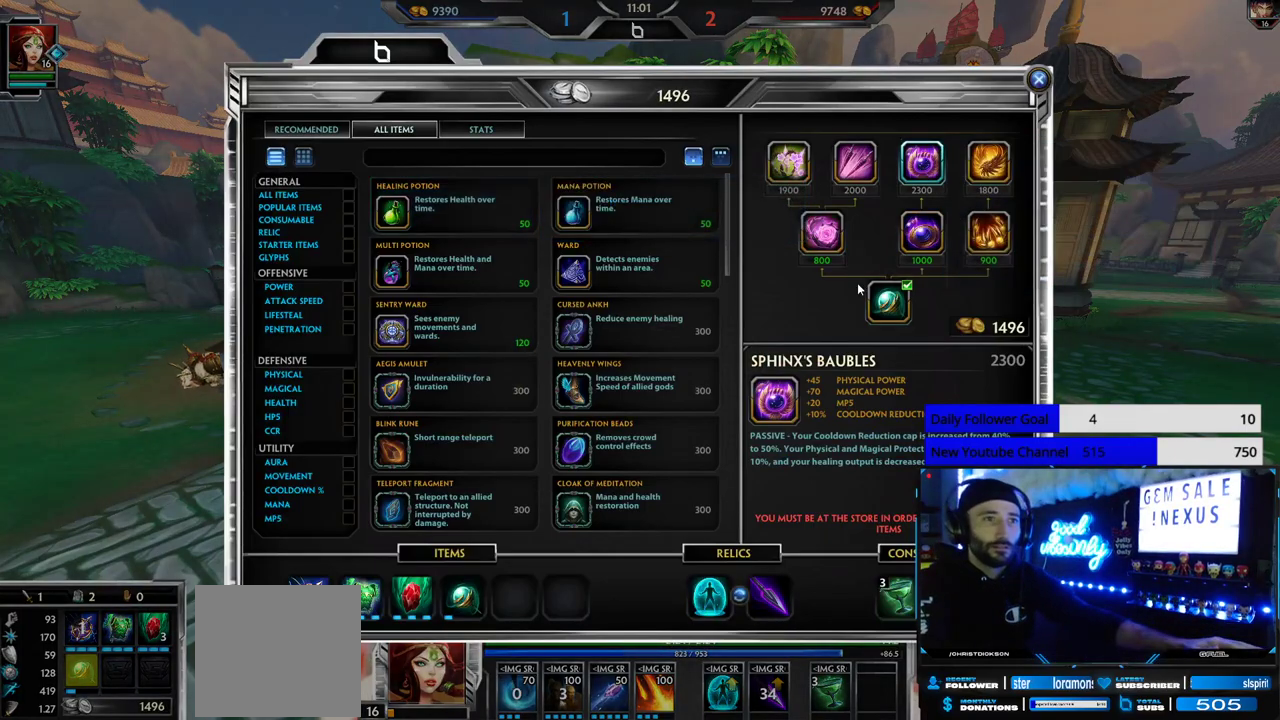
{"dt_ms": 500, "buttons": [], "left_stick": "center", "right_stick": "center", "events": []}
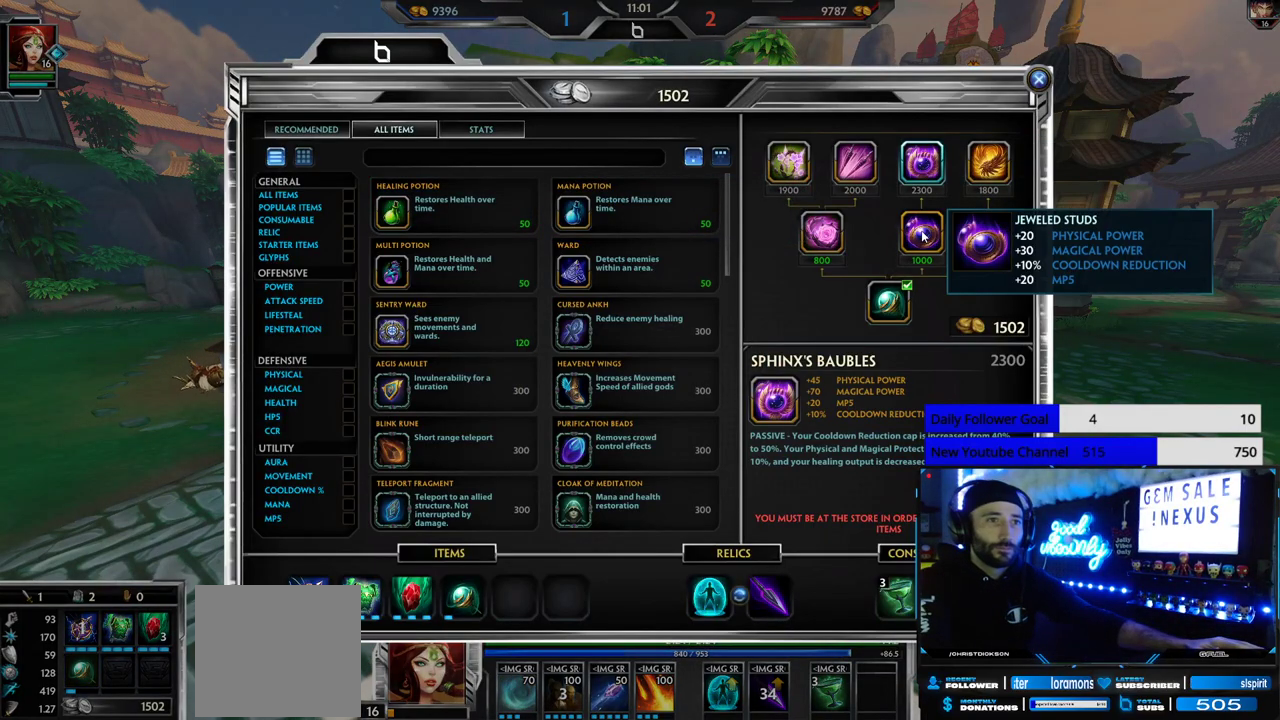
{"dt_ms": 500, "buttons": [], "left_stick": "center", "right_stick": "center", "events": []}
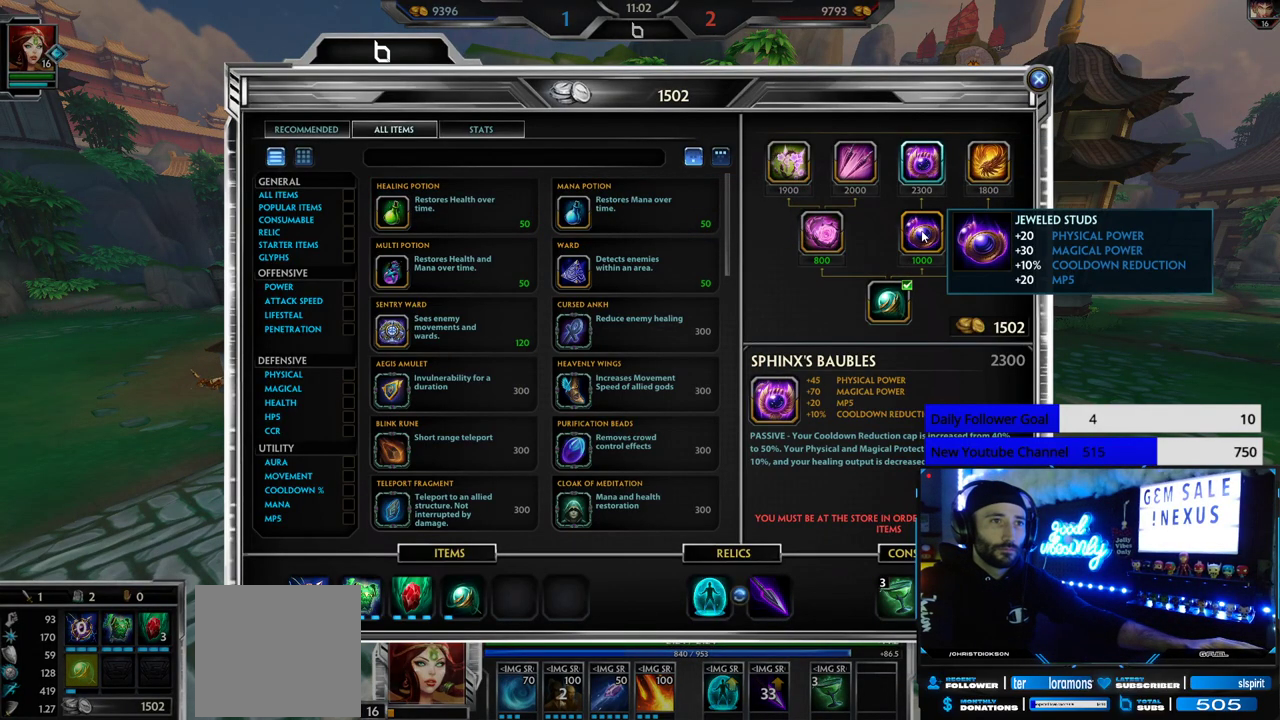
{"dt_ms": 500, "buttons": [], "left_stick": "center", "right_stick": "center", "events": []}
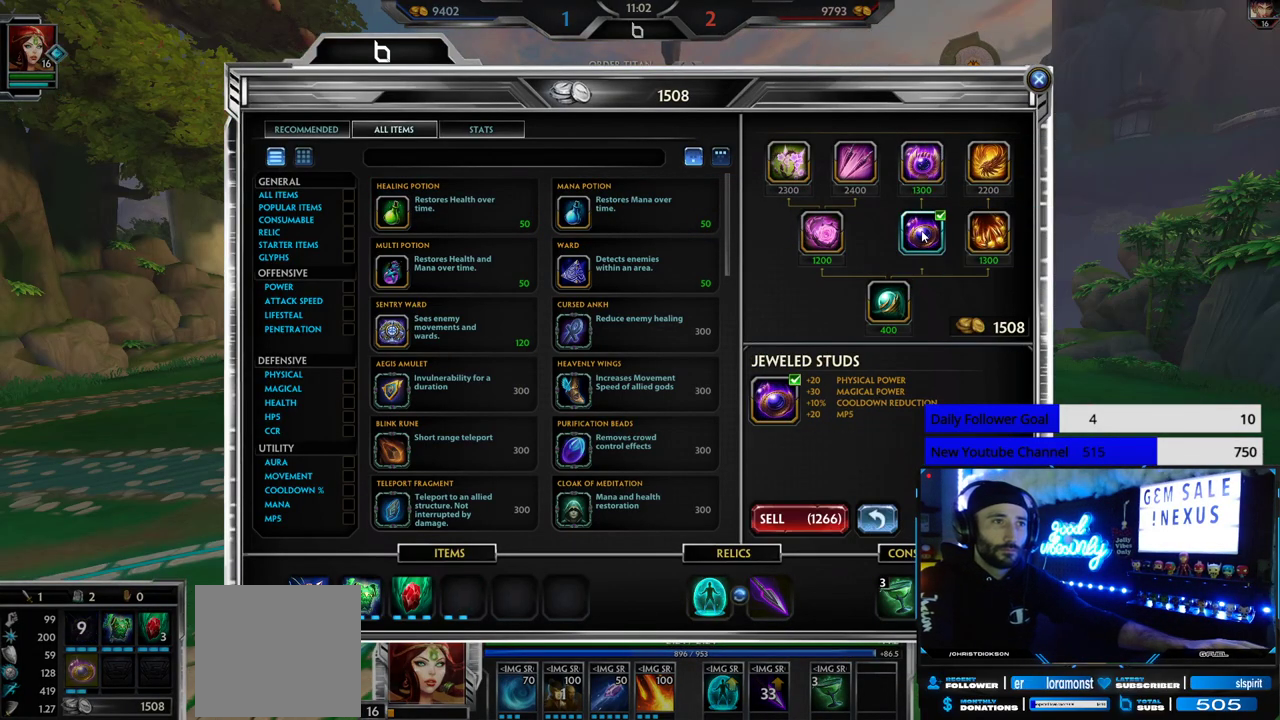
{"dt_ms": 500, "buttons": [], "left_stick": "center", "right_stick": "center", "events": []}
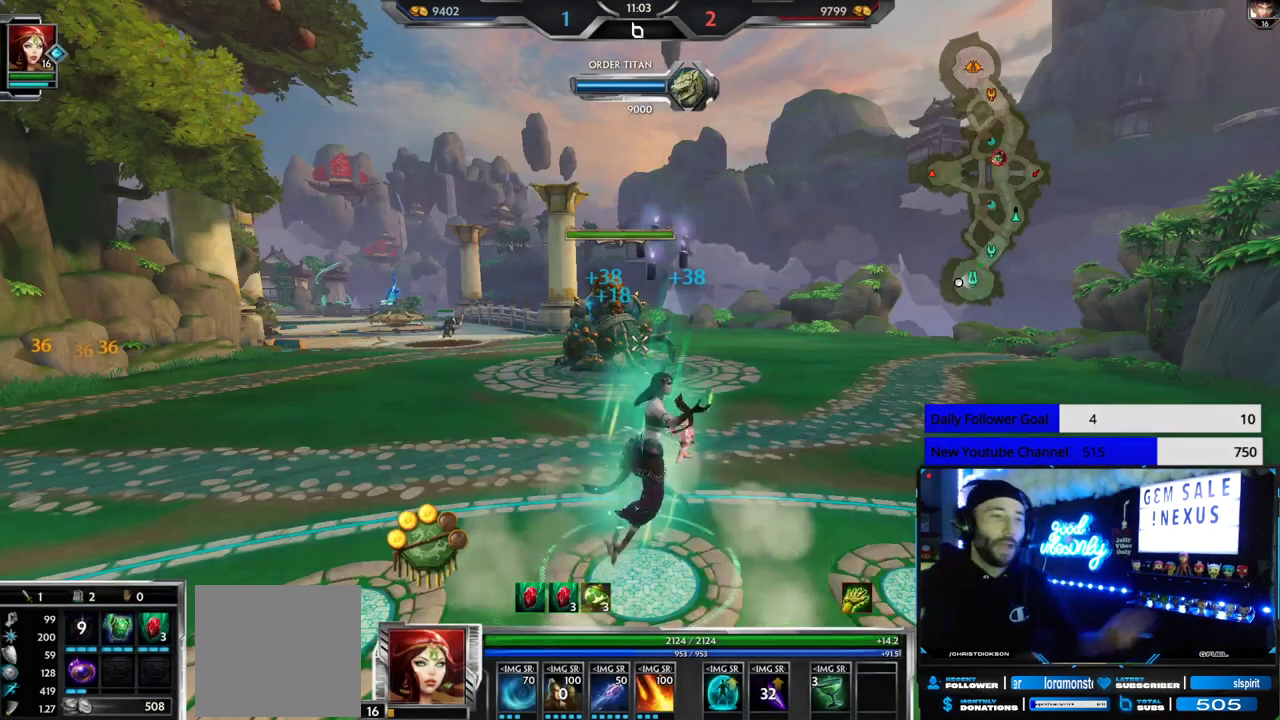
{"dt_ms": 500, "buttons": [], "left_stick": "up", "right_stick": "center", "events": [[300, "left_stick", "up"], [317, "right_stick", "left"], [483, "right_stick", "center"]]}
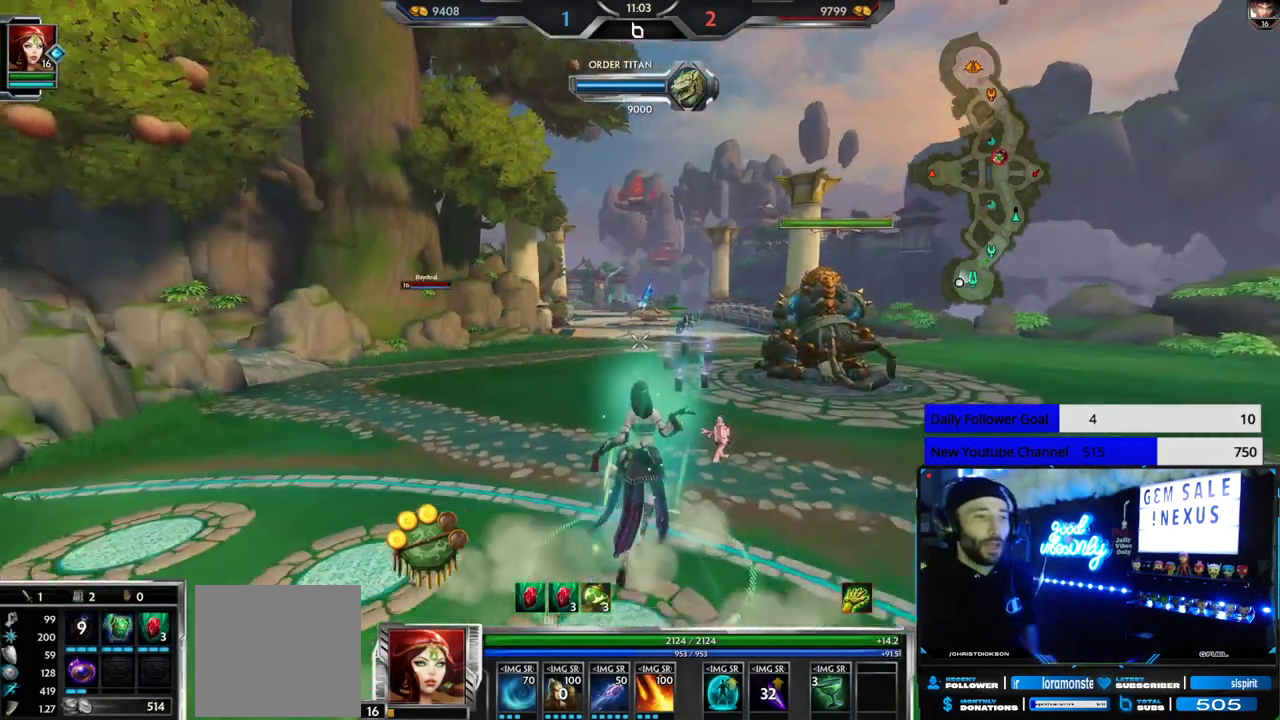
{"dt_ms": 500, "buttons": [], "left_stick": "up", "right_stick": "center", "events": [[400, "right_stick", "left"], [467, "right_stick", "center"]]}
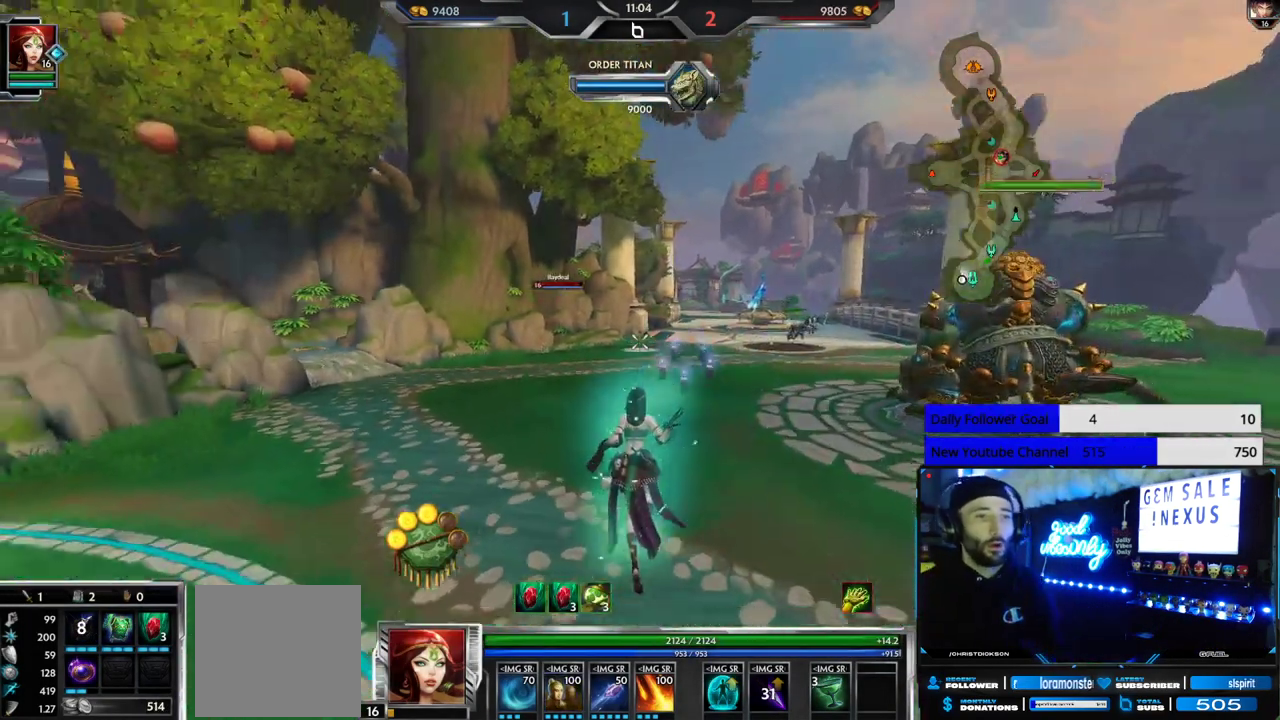
{"dt_ms": 500, "buttons": [], "left_stick": "up", "right_stick": "center", "events": [[217, "L2", "down"], [350, "L2", "up"]]}
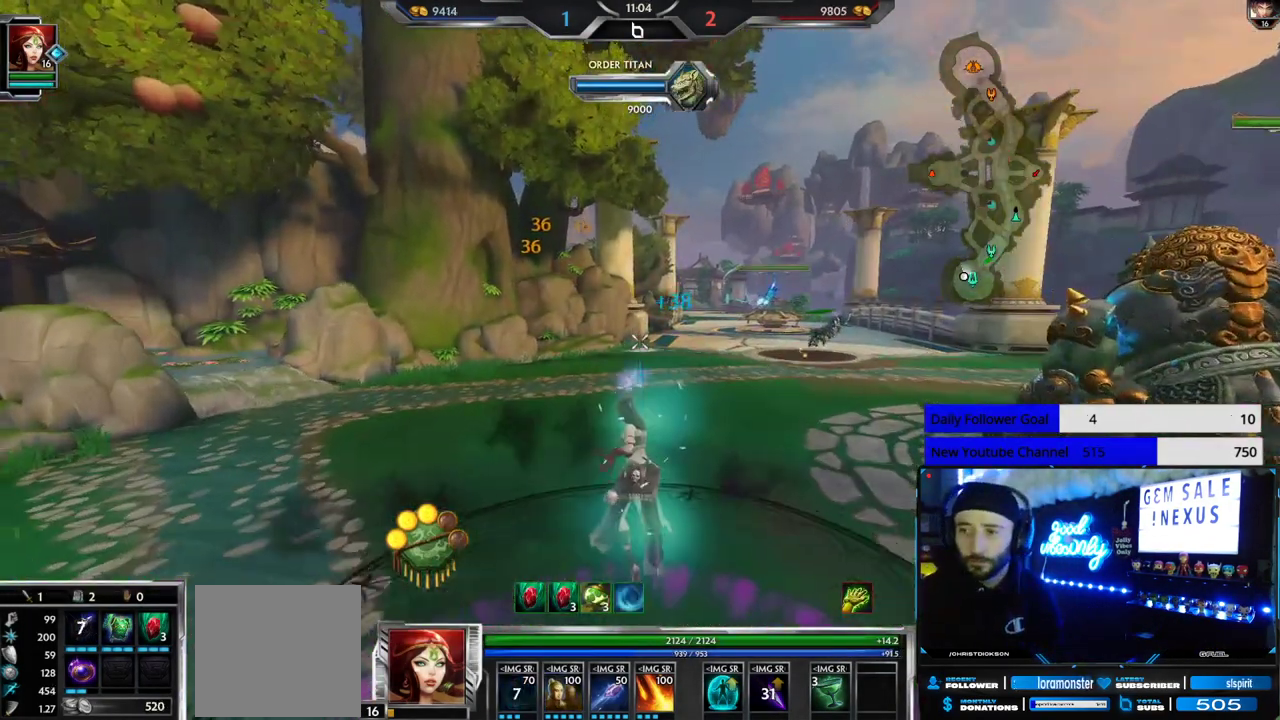
{"dt_ms": 500, "buttons": [], "left_stick": "up", "right_stick": "center", "events": []}
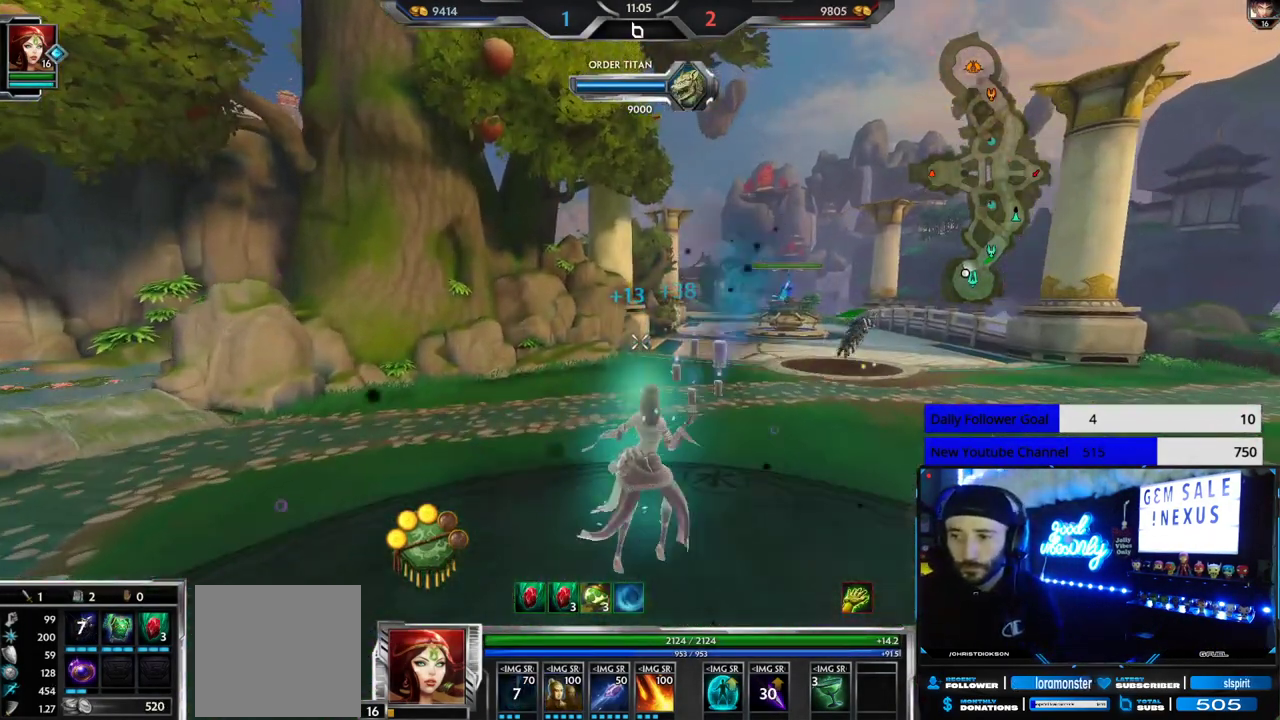
{"dt_ms": 500, "buttons": [], "left_stick": "up", "right_stick": "center", "events": []}
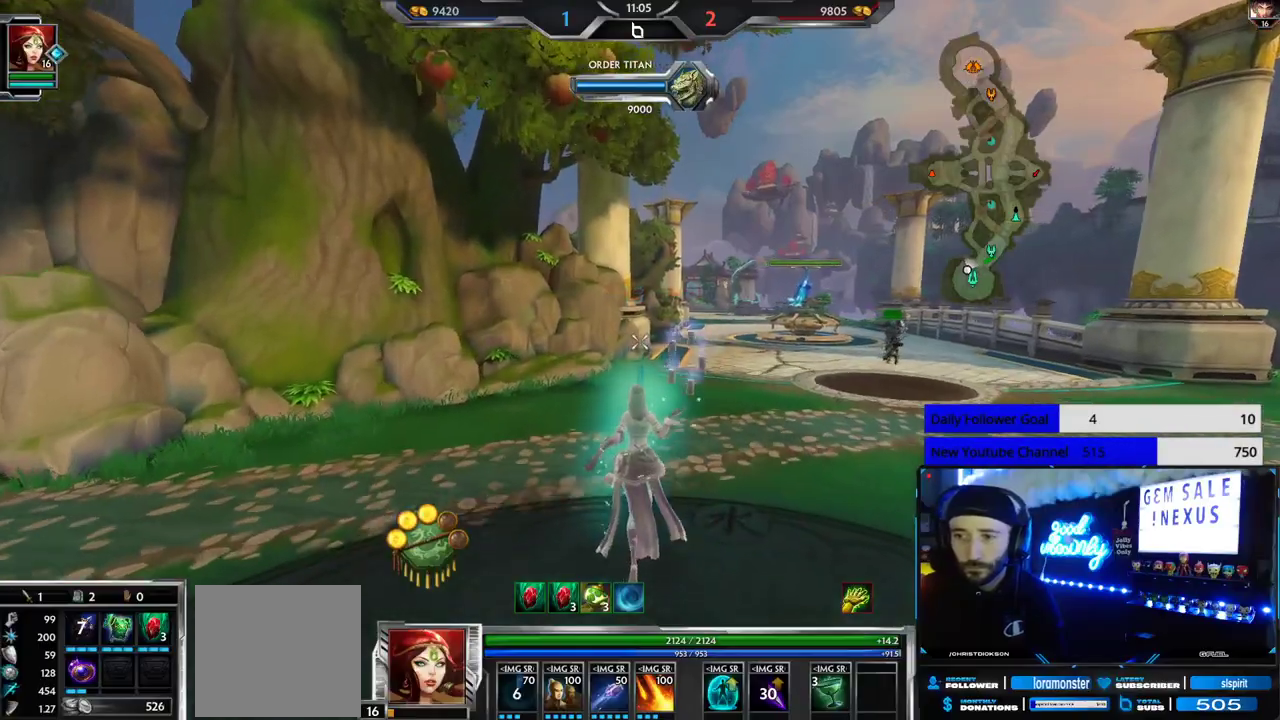
{"dt_ms": 500, "buttons": [], "left_stick": "up", "right_stick": "center", "events": []}
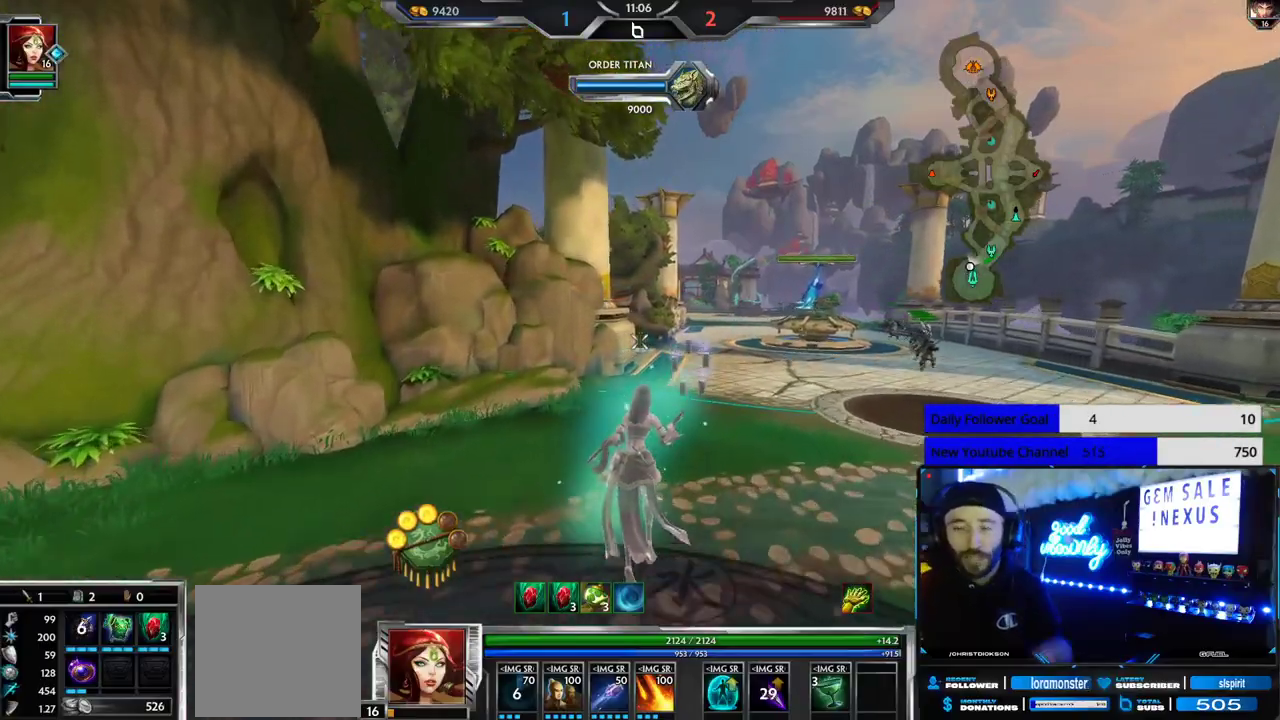
{"dt_ms": 500, "buttons": [], "left_stick": "up", "right_stick": "center", "events": []}
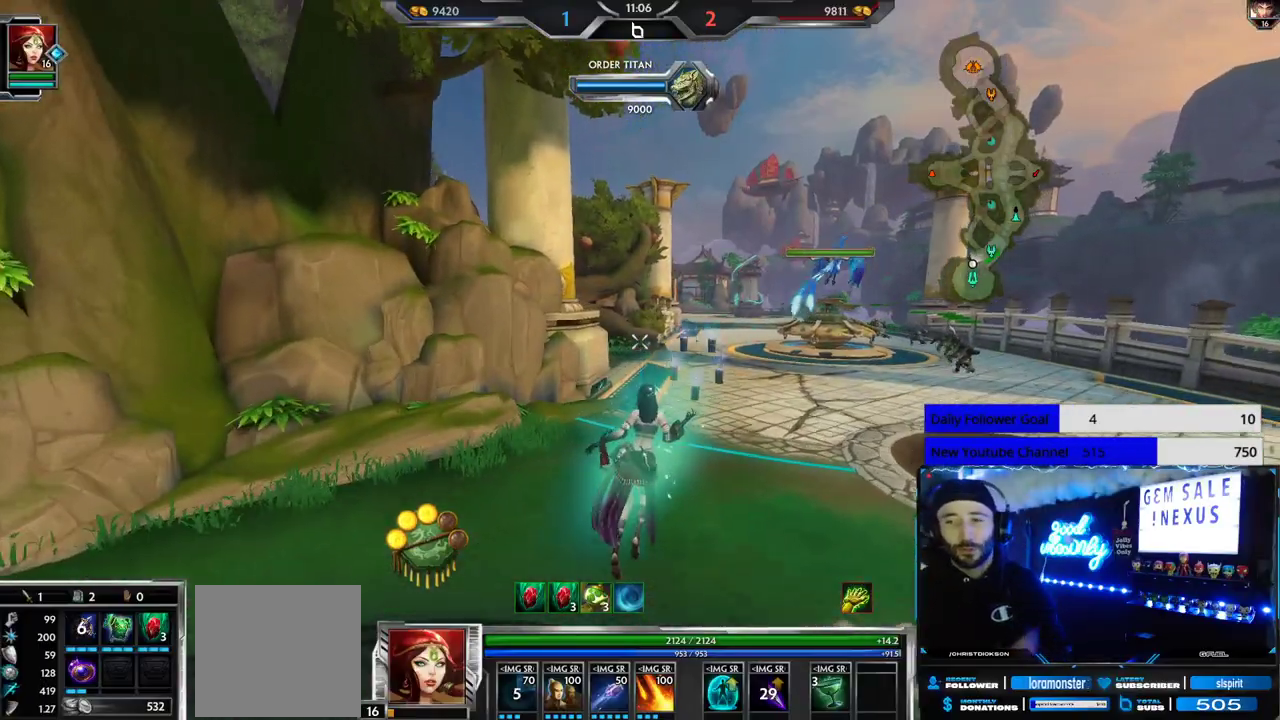
{"dt_ms": 500, "buttons": [], "left_stick": "up", "right_stick": "center", "events": []}
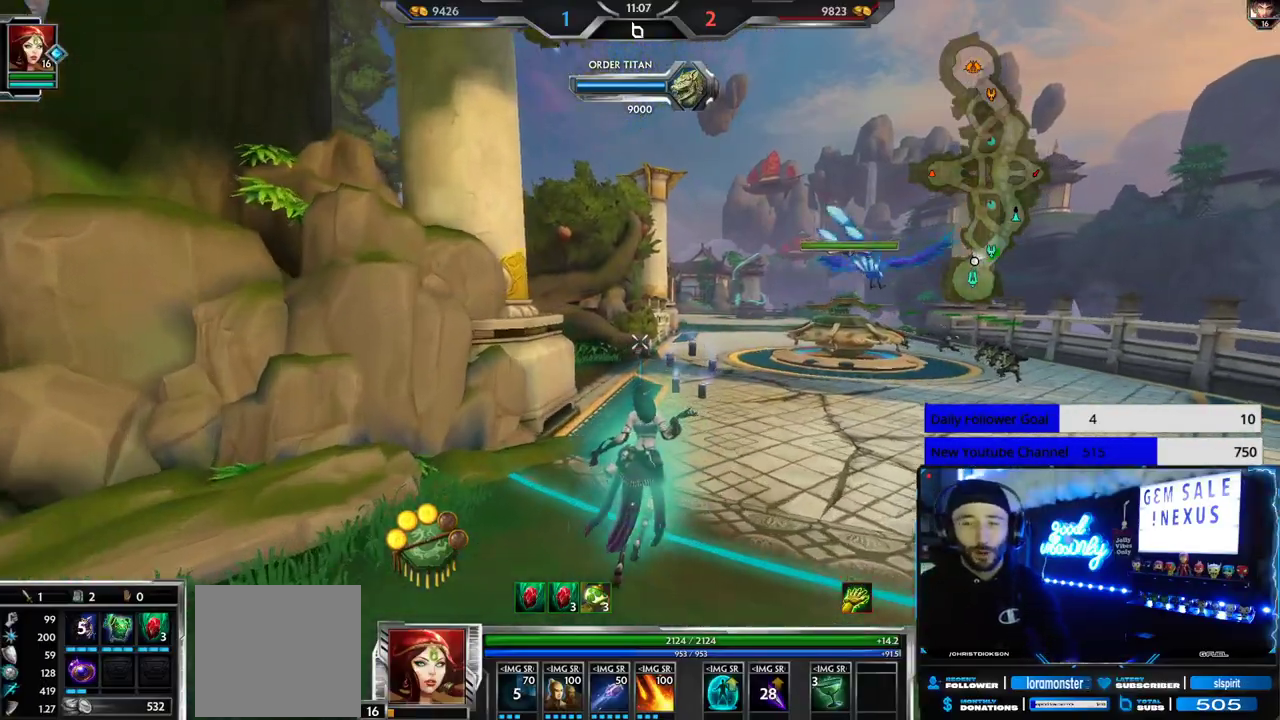
{"dt_ms": 500, "buttons": [], "left_stick": "up", "right_stick": "center", "events": []}
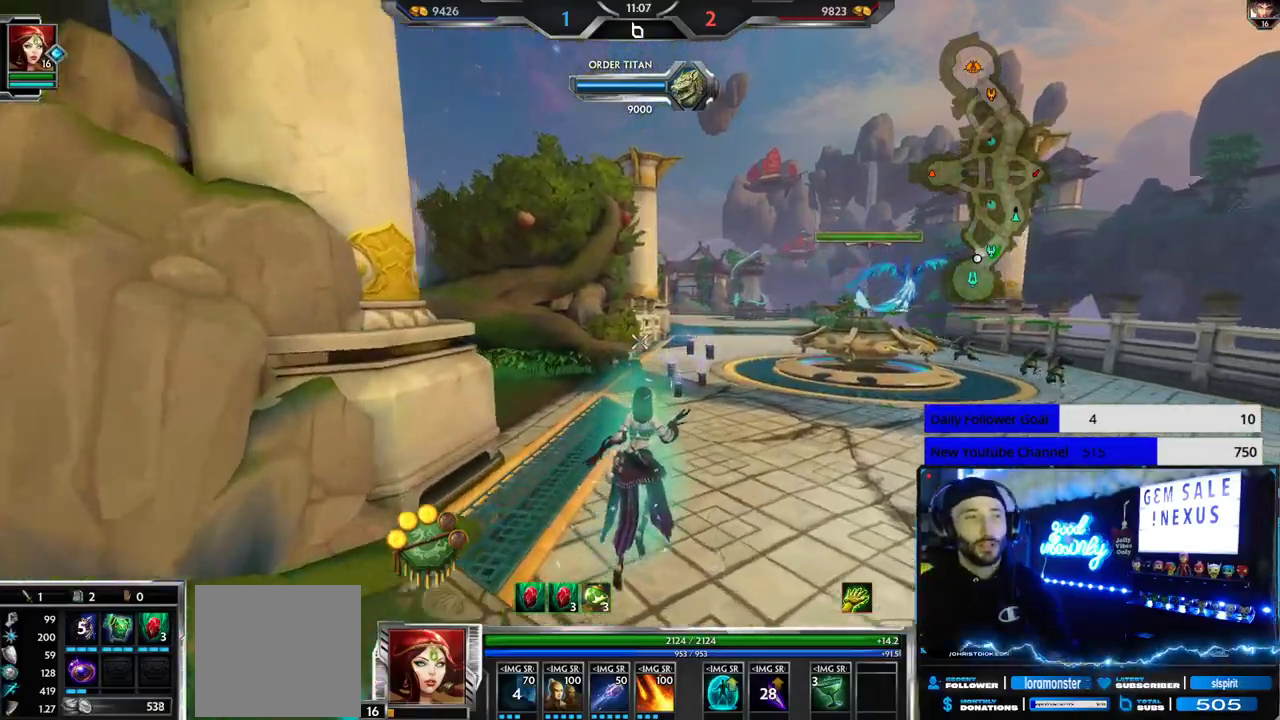
{"dt_ms": 500, "buttons": [], "left_stick": "up", "right_stick": "center", "events": []}
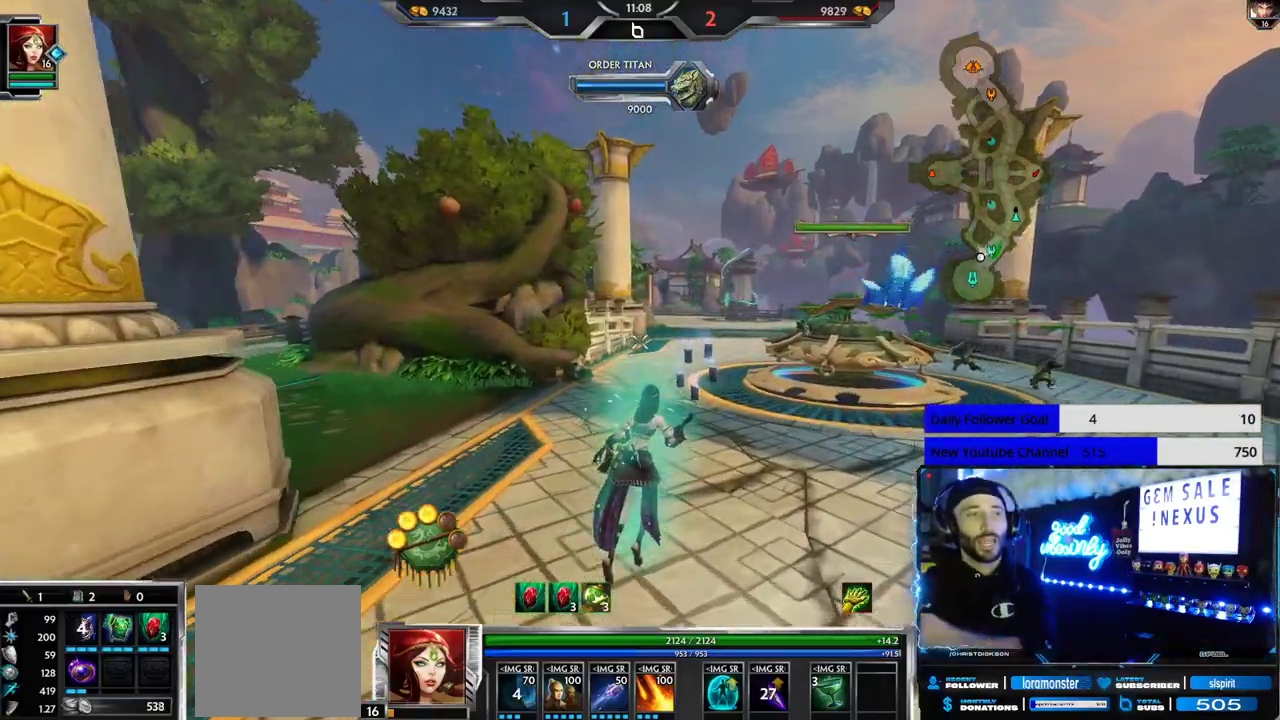
{"dt_ms": 500, "buttons": [], "left_stick": "up", "right_stick": "center", "events": []}
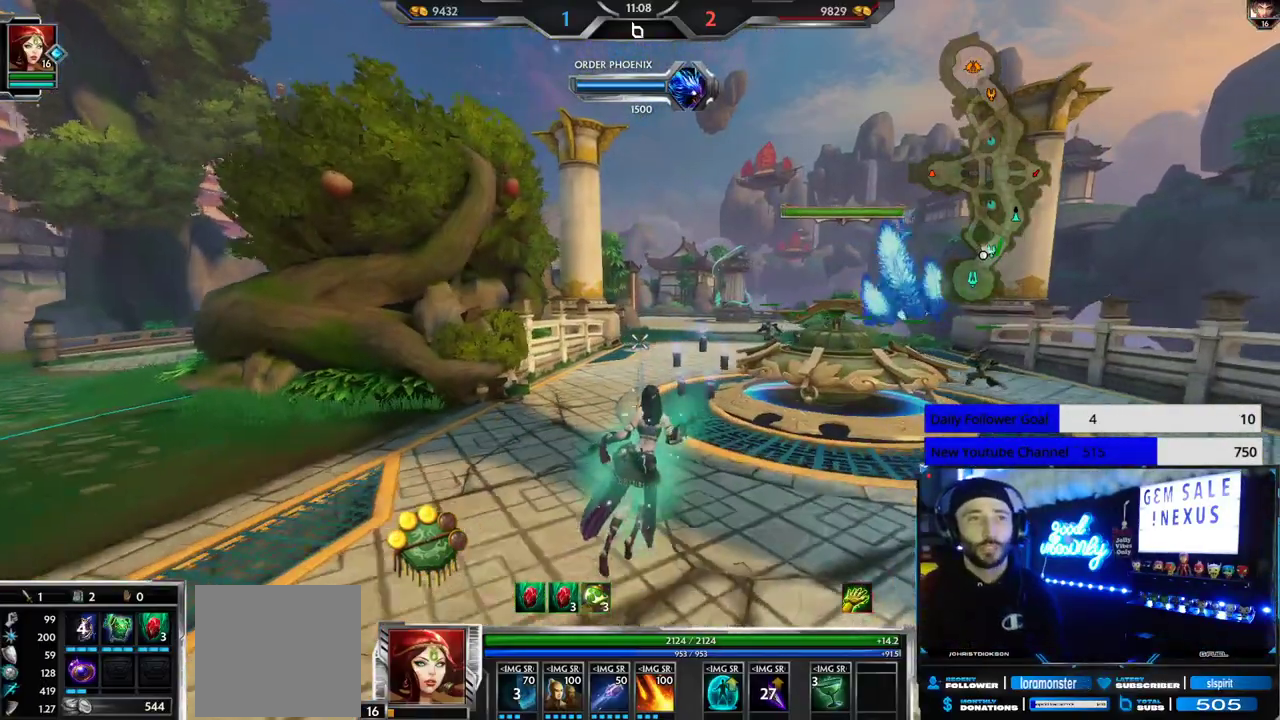
{"dt_ms": 500, "buttons": [], "left_stick": "up", "right_stick": "center", "events": []}
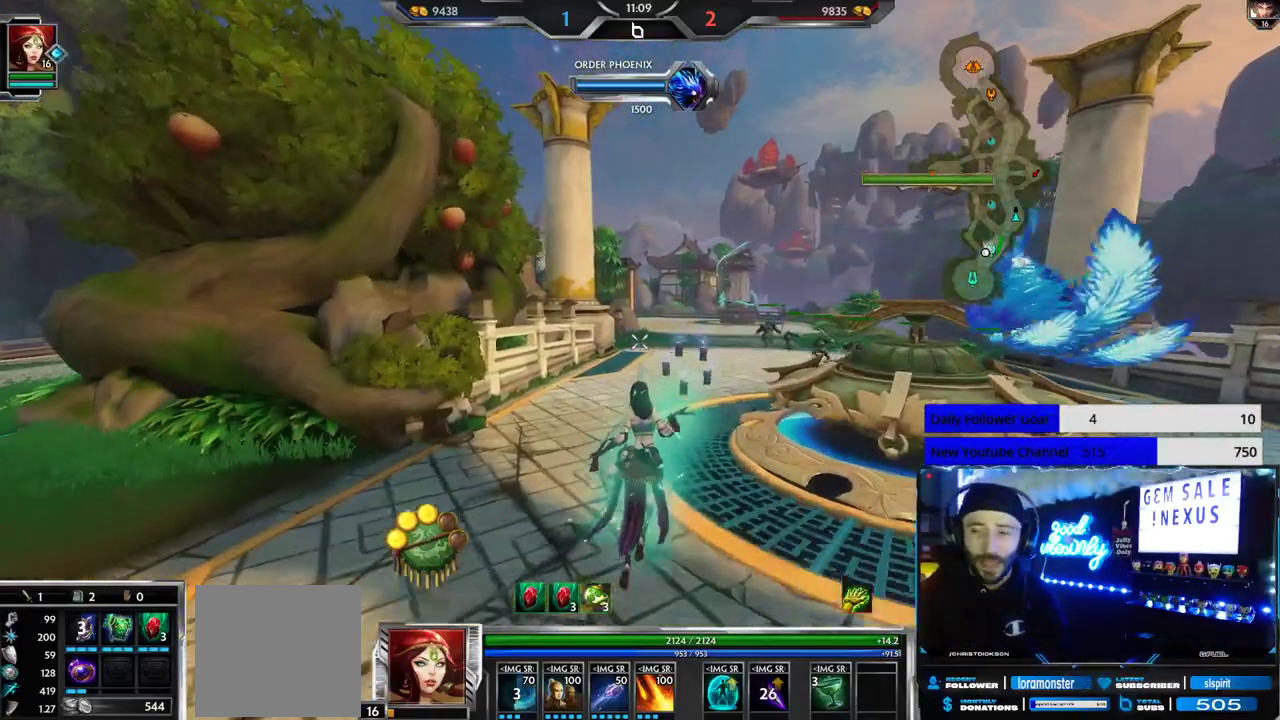
{"dt_ms": 500, "buttons": [], "left_stick": "up", "right_stick": "center", "events": []}
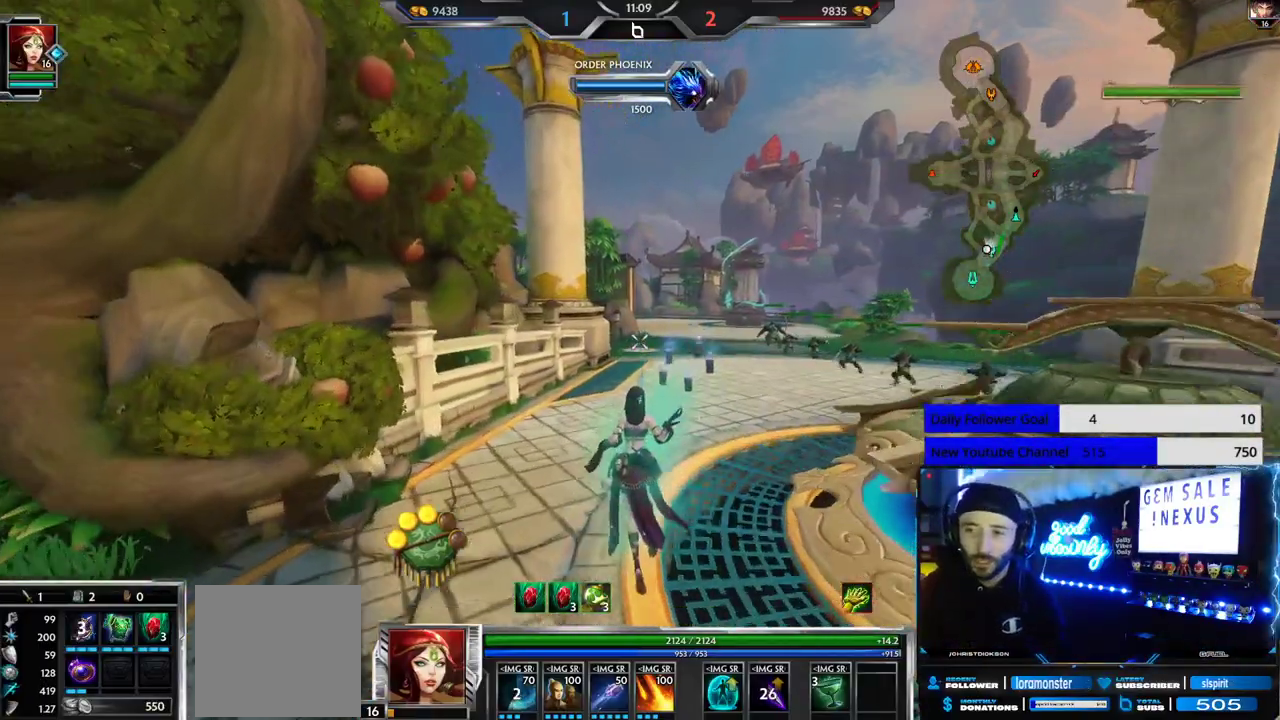
{"dt_ms": 500, "buttons": [], "left_stick": "up", "right_stick": "center", "events": []}
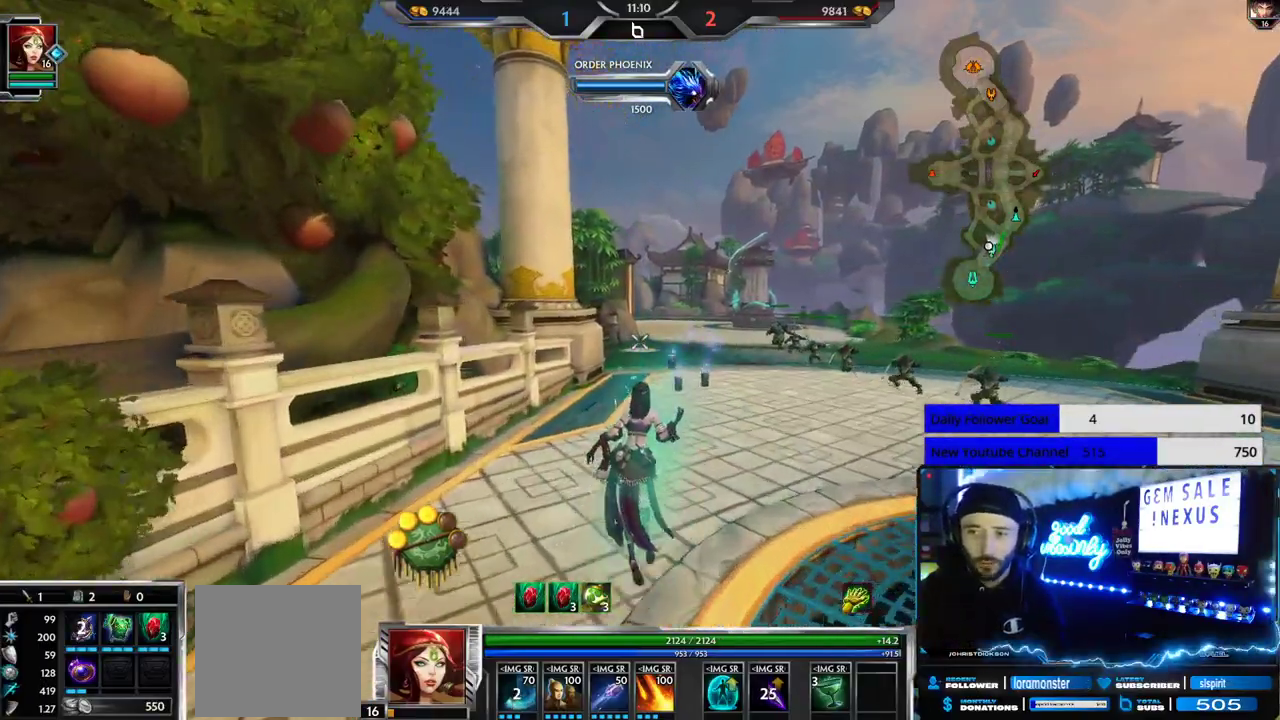
{"dt_ms": 500, "buttons": [], "left_stick": "up", "right_stick": "center", "events": []}
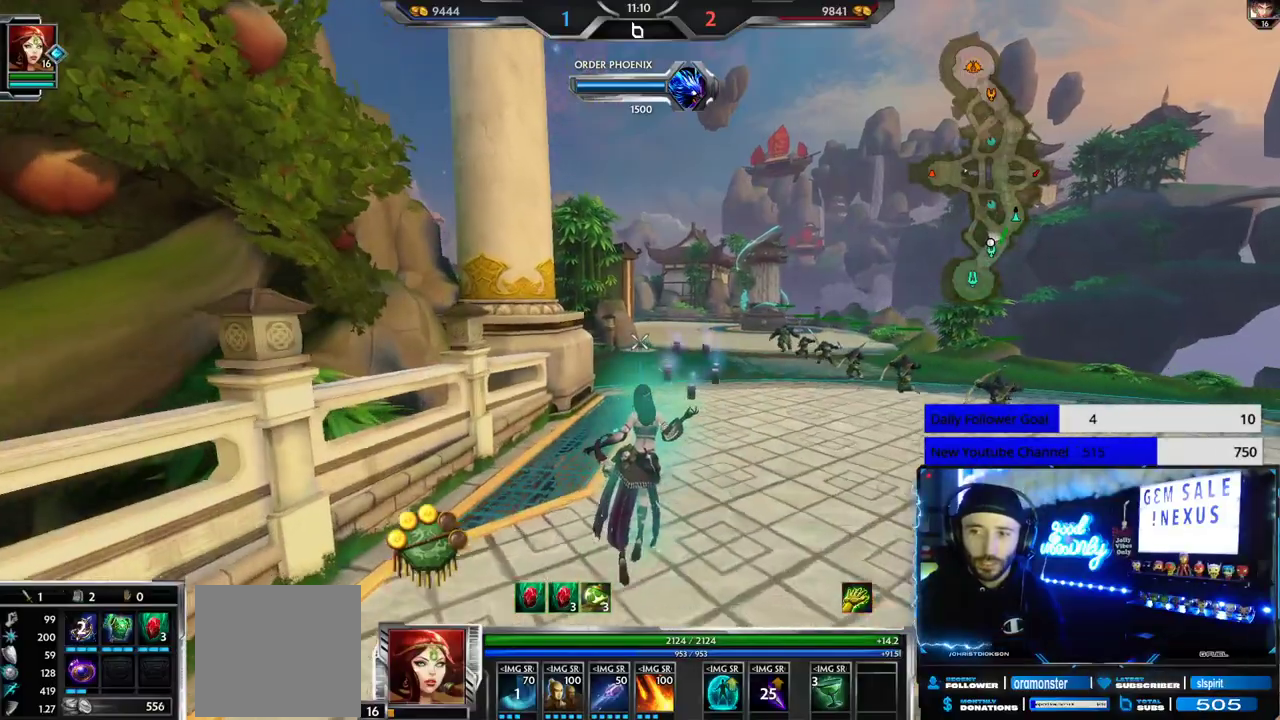
{"dt_ms": 500, "buttons": [], "left_stick": "up", "right_stick": "center", "events": []}